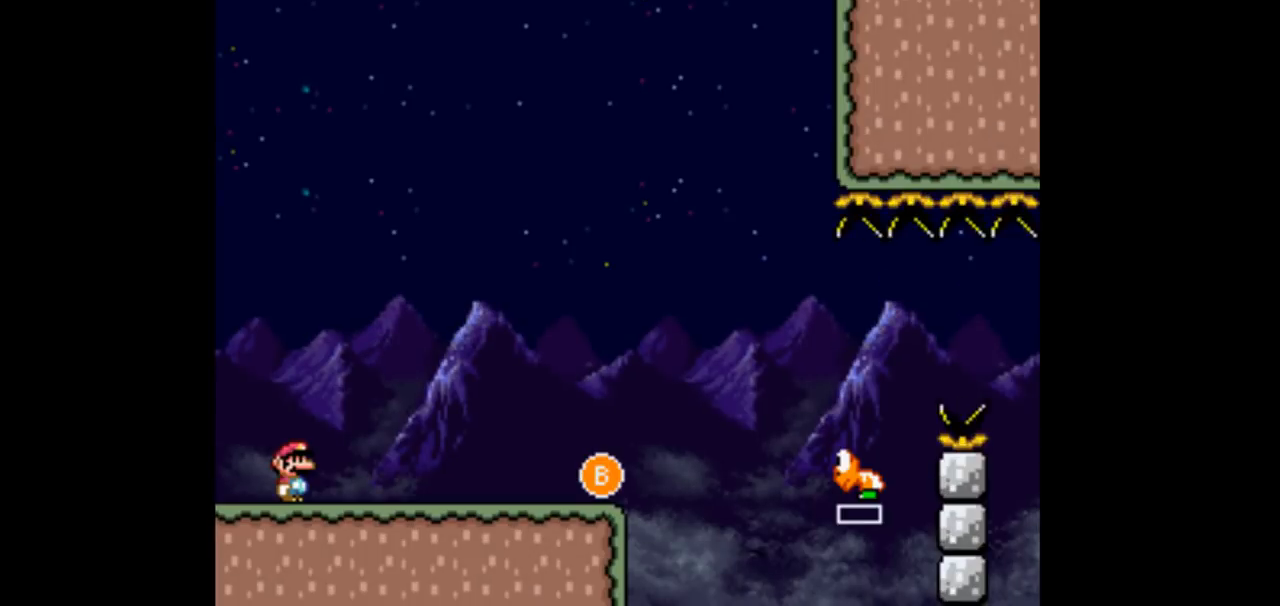
Gameplay with a controller (Nintendo layout); each line is a JSON object with the inputs held at the frame after it. "events" lists button and stick changes between this image and that frame as [ms after this image, input, new state], when the widget could be followed in between. Not read: DPAD_DOWN L3 R1 R3 Y.
{"buttons": ["DPAD_RIGHT"], "events": [[367, "DPAD_RIGHT", "down"]]}
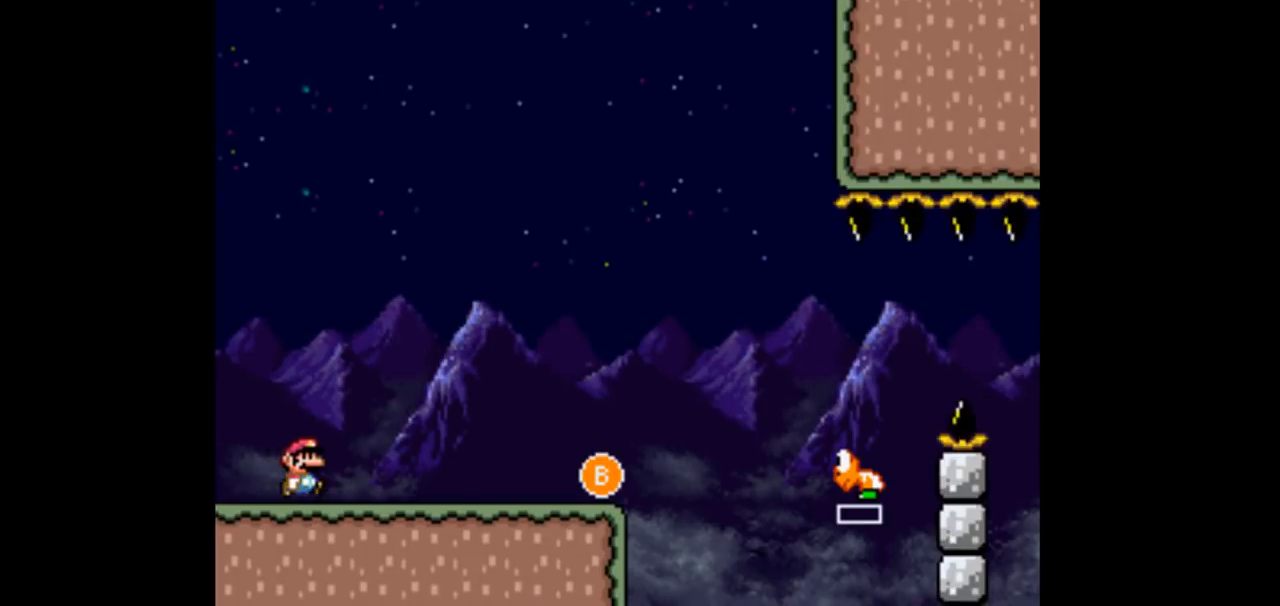
{"buttons": ["DPAD_RIGHT"], "events": []}
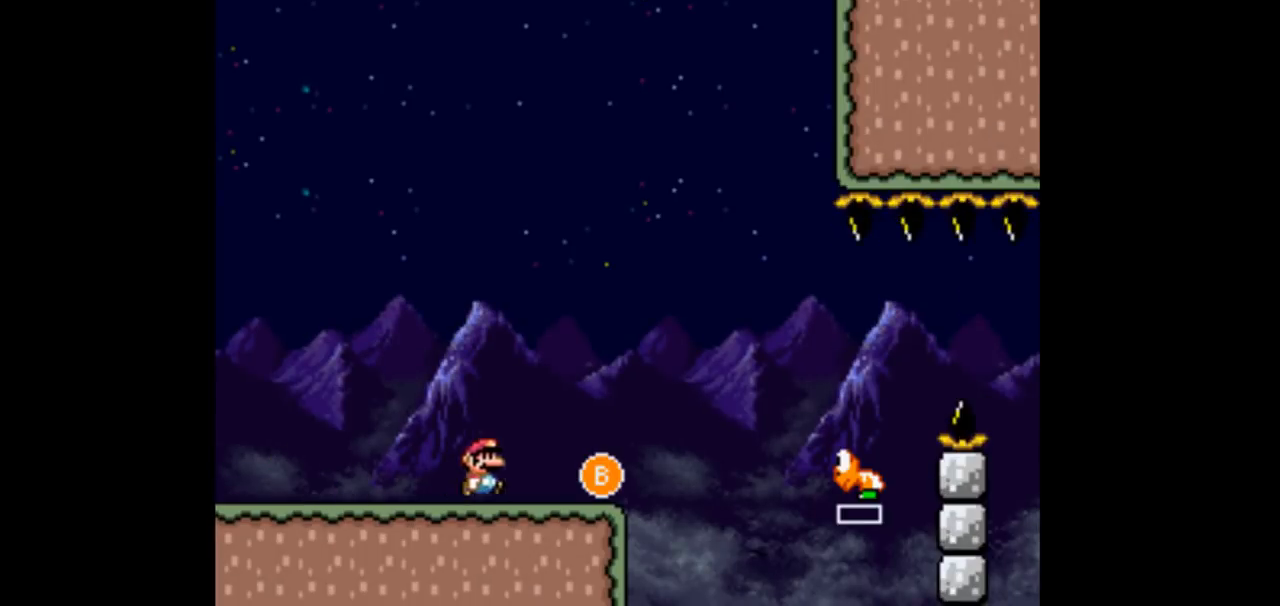
{"buttons": [], "events": [[167, "DPAD_RIGHT", "up"], [200, "DPAD_LEFT", "down"], [367, "DPAD_LEFT", "up"]]}
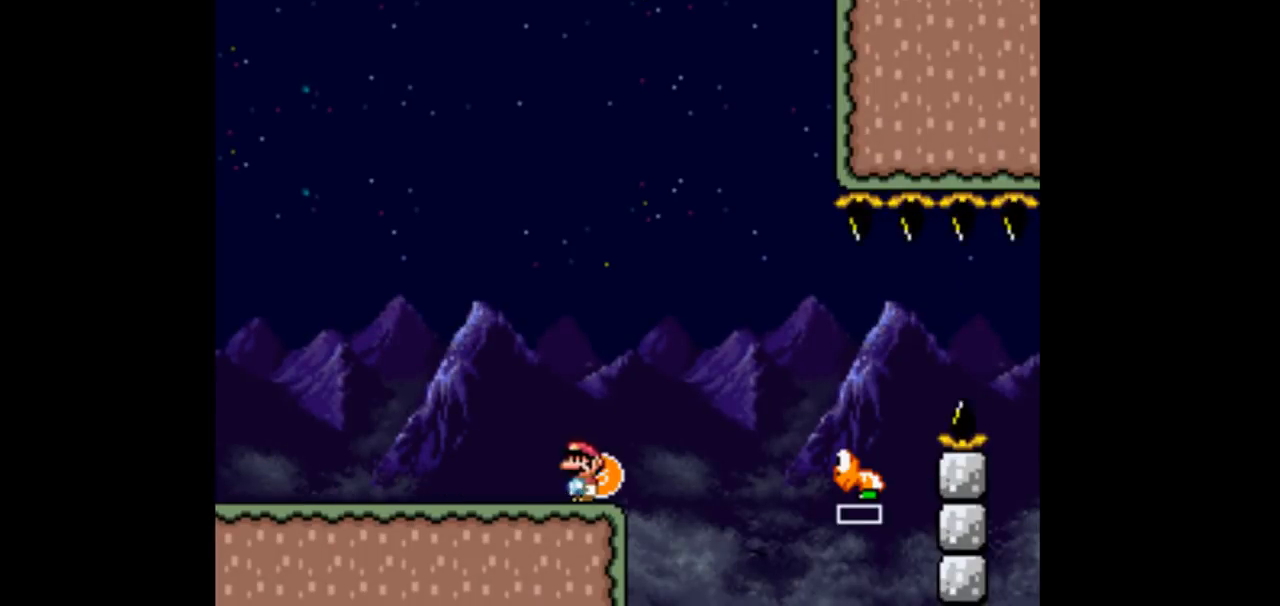
{"buttons": ["B", "DPAD_RIGHT"], "events": [[67, "DPAD_RIGHT", "down"], [133, "B", "down"]]}
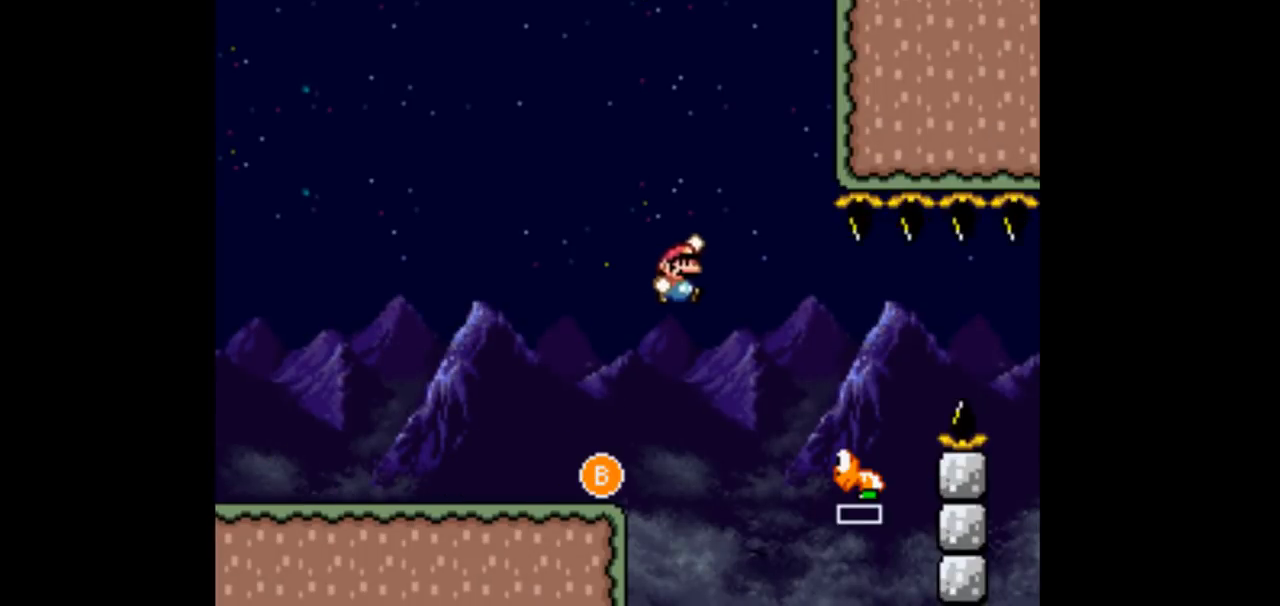
{"buttons": ["B", "DPAD_RIGHT"], "events": [[167, "DPAD_RIGHT", "up"], [333, "DPAD_LEFT", "down"], [400, "DPAD_LEFT", "up"], [400, "DPAD_RIGHT", "down"]]}